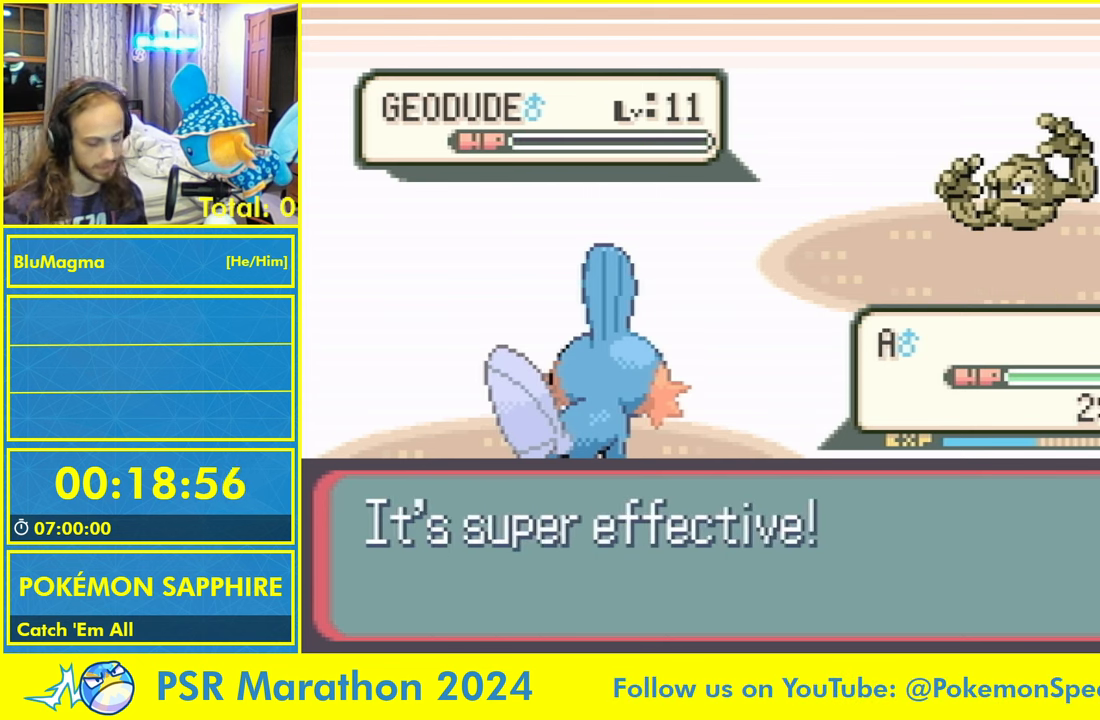
Gameplay with a controller (Nintendo layout); each line is a JSON object with the inputs held at the frame after it. "events" lists button and stick changes between this image and that frame as [ms after this image, input, new state], when the widget could be followed in between. Not read: L2 L3 R3 X Y.
{"buttons": [], "events": []}
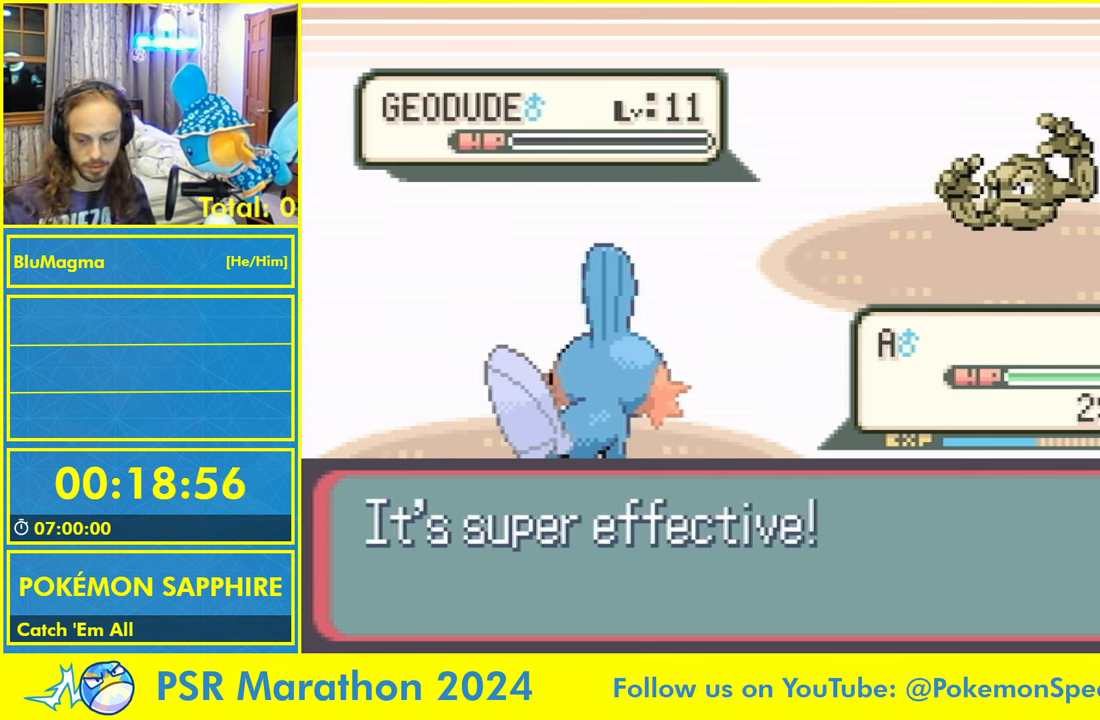
{"buttons": [], "events": []}
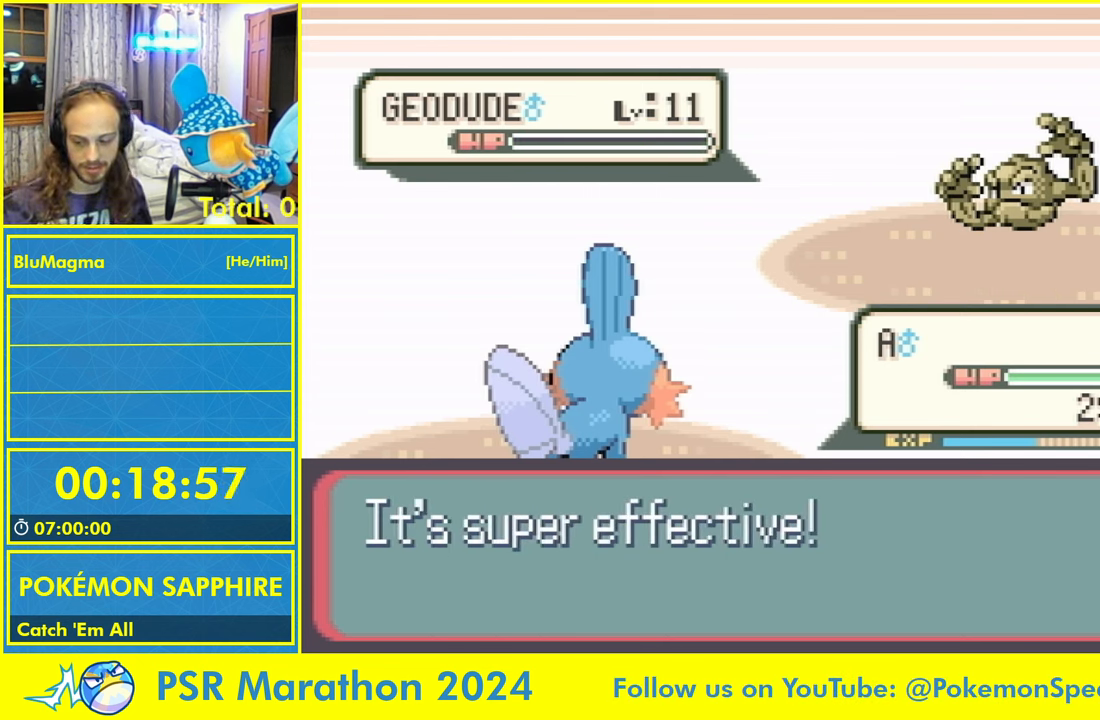
{"buttons": ["A", "B"], "events": [[400, "A", "down"], [416, "L1", "down"], [450, "L1", "up"], [466, "B", "down"]]}
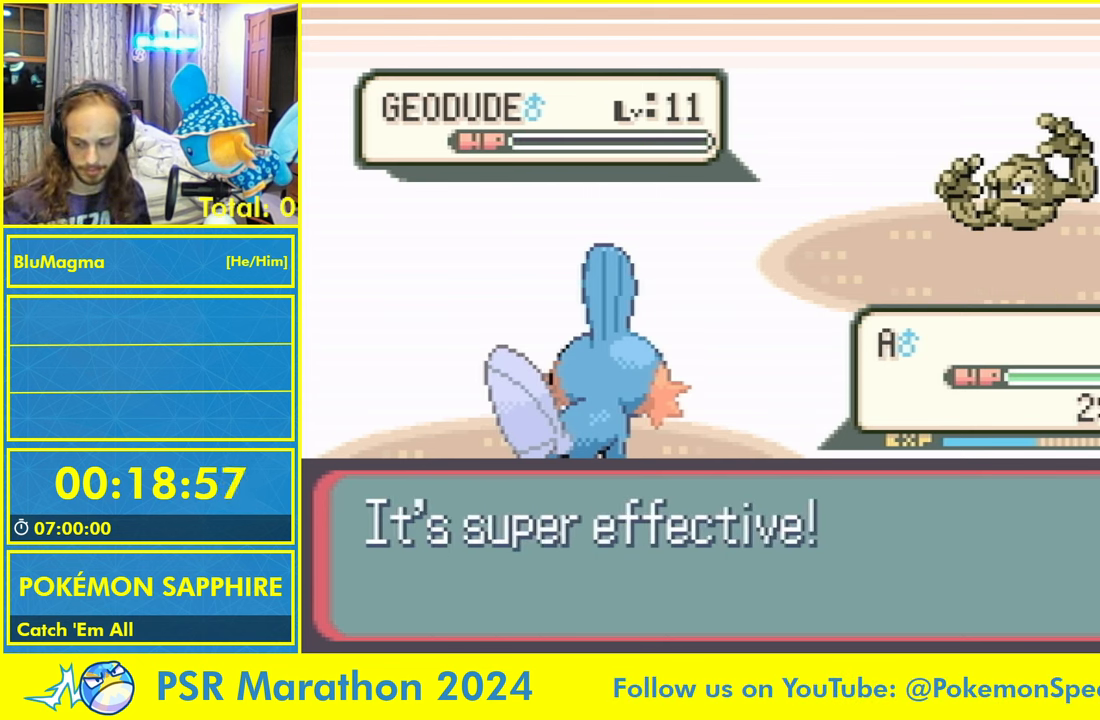
{"buttons": ["B"], "events": [[16, "A", "up"], [50, "B", "up"], [116, "A", "down"], [116, "L1", "down"], [133, "A", "up"], [133, "B", "down"], [133, "L1", "up"], [216, "B", "up"], [216, "L1", "down"], [266, "A", "down"], [300, "B", "down"], [316, "L1", "up"], [350, "A", "up"], [383, "B", "up"], [416, "A", "down"], [433, "L1", "down"], [466, "B", "down"], [483, "A", "up"], [483, "L1", "up"]]}
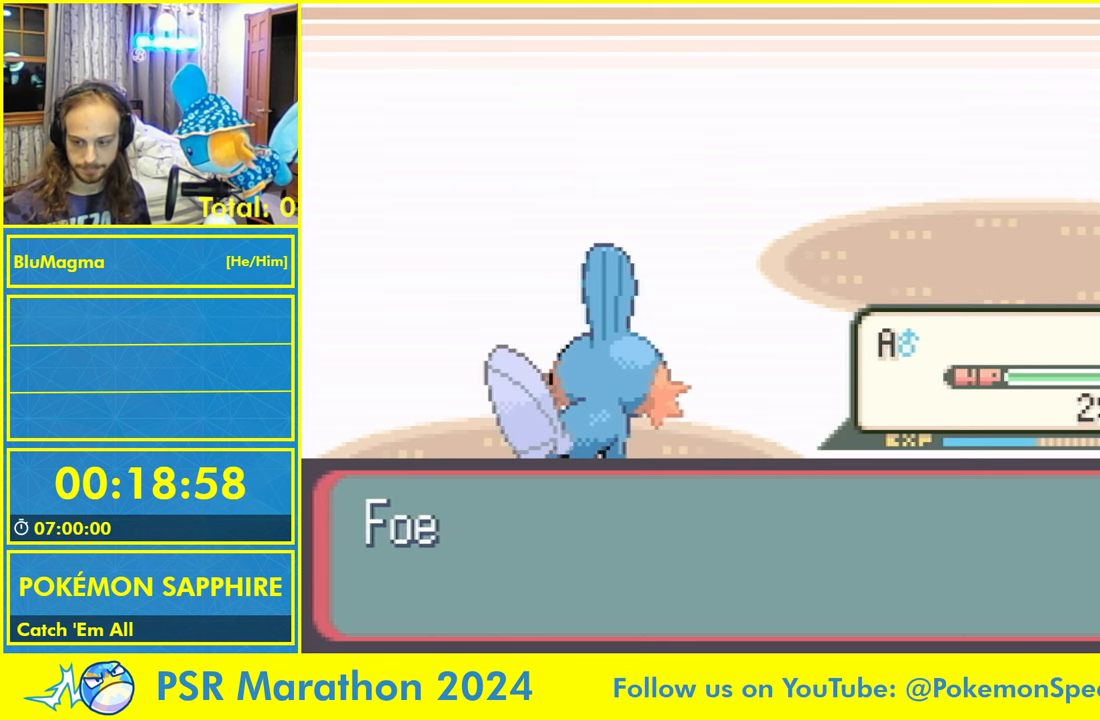
{"buttons": [], "events": [[50, "B", "up"], [50, "L1", "down"], [100, "A", "down"], [133, "B", "down"], [133, "L1", "up"], [150, "A", "up"], [200, "B", "up"], [216, "A", "down"], [233, "L1", "down"], [266, "L1", "up"], [283, "B", "down"], [316, "A", "up"], [350, "B", "up"], [366, "L1", "down"], [400, "A", "down"], [433, "B", "down"], [450, "A", "up"], [450, "L1", "up"], [500, "B", "up"]]}
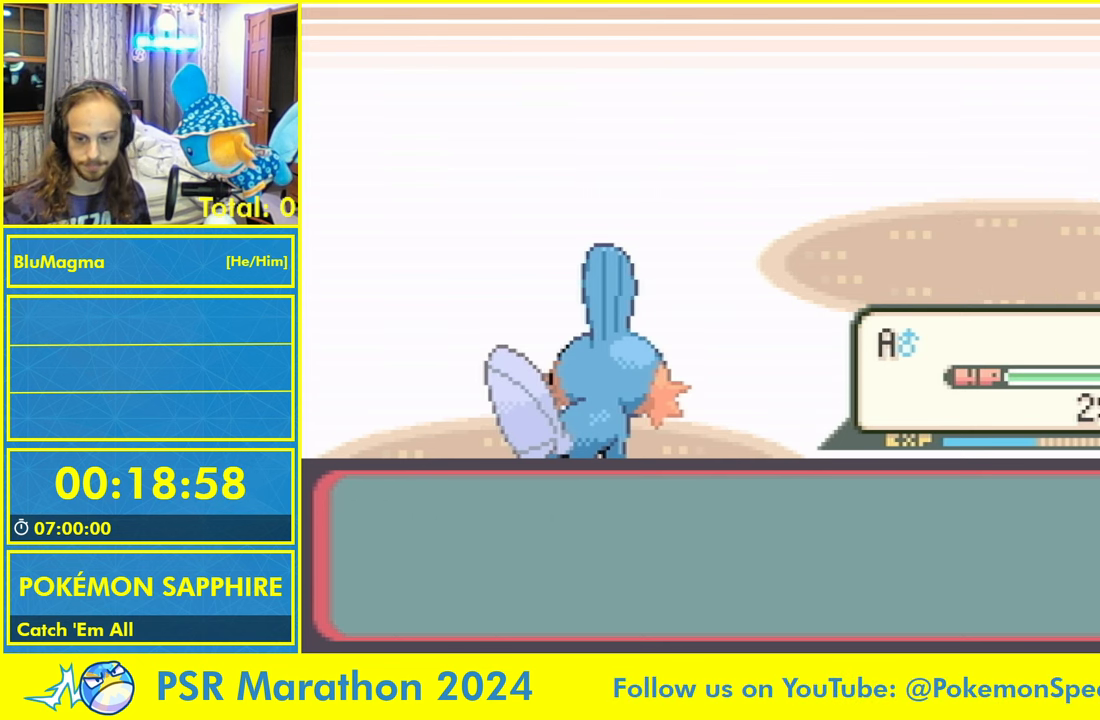
{"buttons": ["A"], "events": [[16, "L1", "down"], [33, "A", "down"], [83, "L1", "up"], [100, "B", "down"], [133, "A", "up"], [166, "B", "up"], [183, "L1", "down"], [200, "A", "down"], [250, "B", "down"], [266, "L1", "up"], [283, "A", "up"], [316, "B", "up"], [316, "L1", "down"], [400, "A", "down"], [416, "B", "down"], [433, "A", "up"], [433, "L1", "up"], [500, "A", "down"], [500, "B", "up"]]}
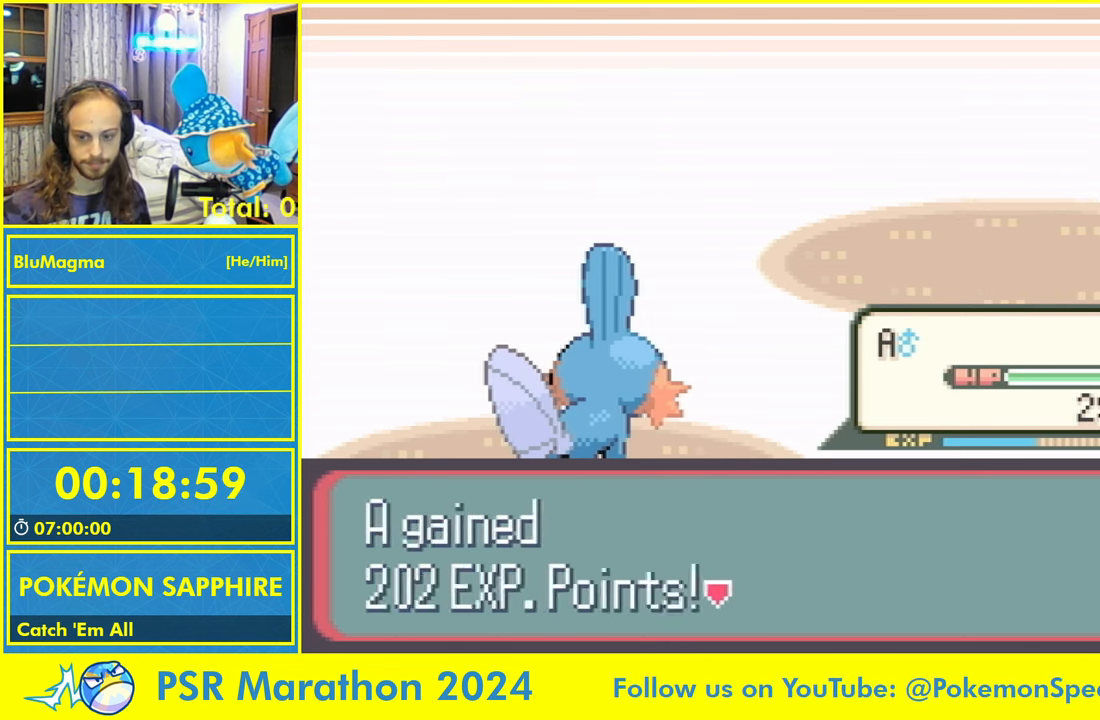
{"buttons": [], "events": [[33, "L1", "down"], [50, "L1", "up"], [83, "B", "down"], [100, "L1", "down"], [200, "A", "up"], [200, "B", "up"], [233, "L1", "up"]]}
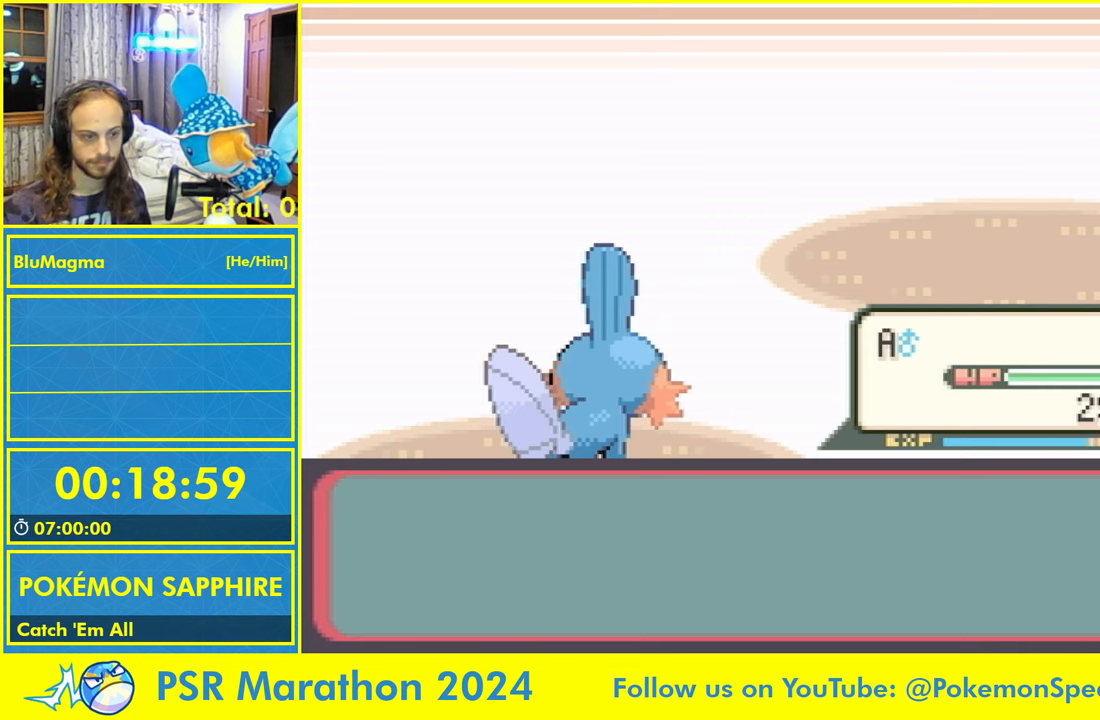
{"buttons": [], "events": []}
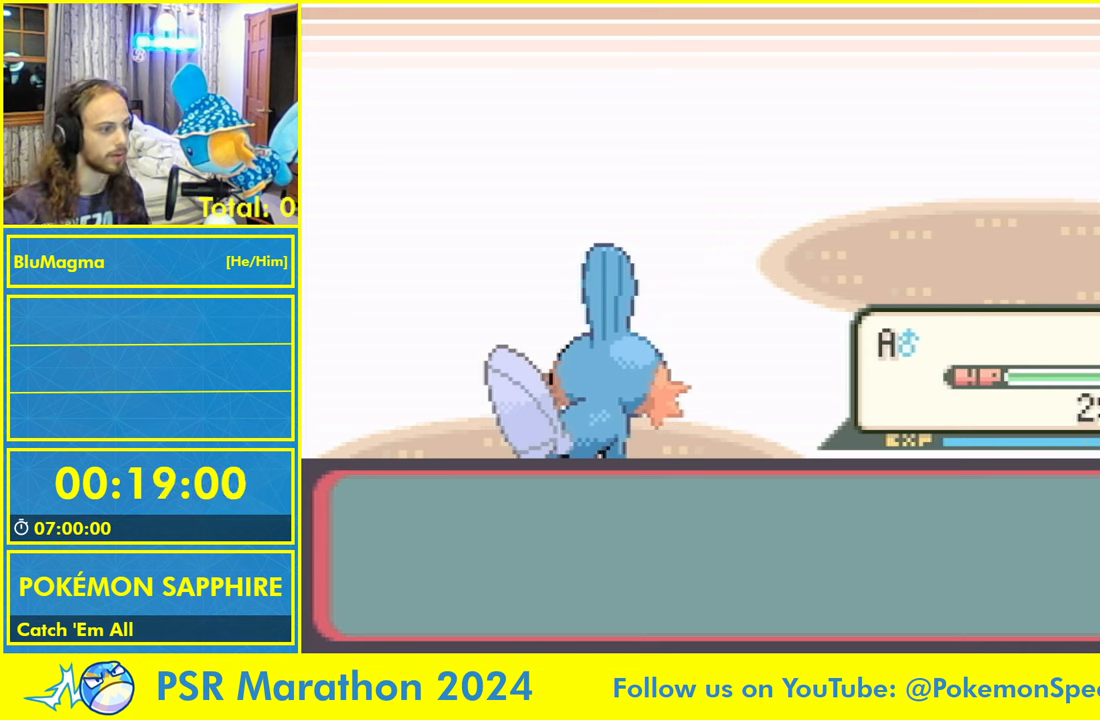
{"buttons": [], "events": []}
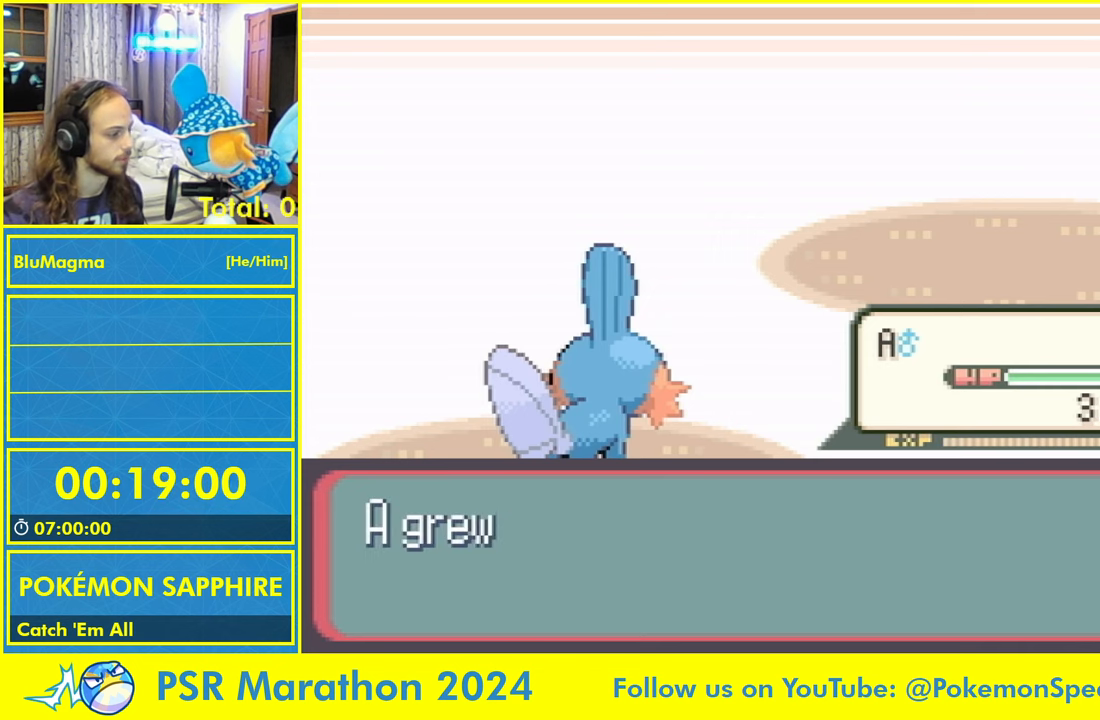
{"buttons": [], "events": []}
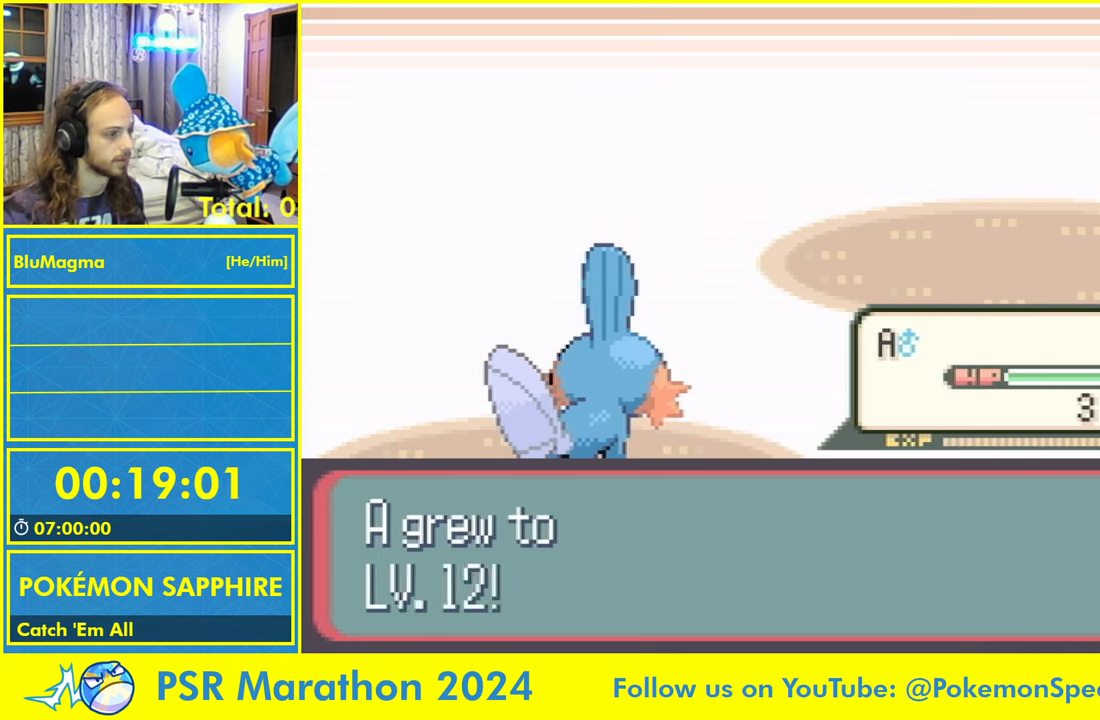
{"buttons": ["A"], "events": [[67, "A", "down"], [67, "B", "down"], [217, "L1", "down"], [233, "A", "up"], [250, "B", "up"], [267, "B", "down"], [283, "L1", "up"], [367, "A", "down"], [383, "L1", "down"], [400, "B", "up"], [467, "L1", "up"]]}
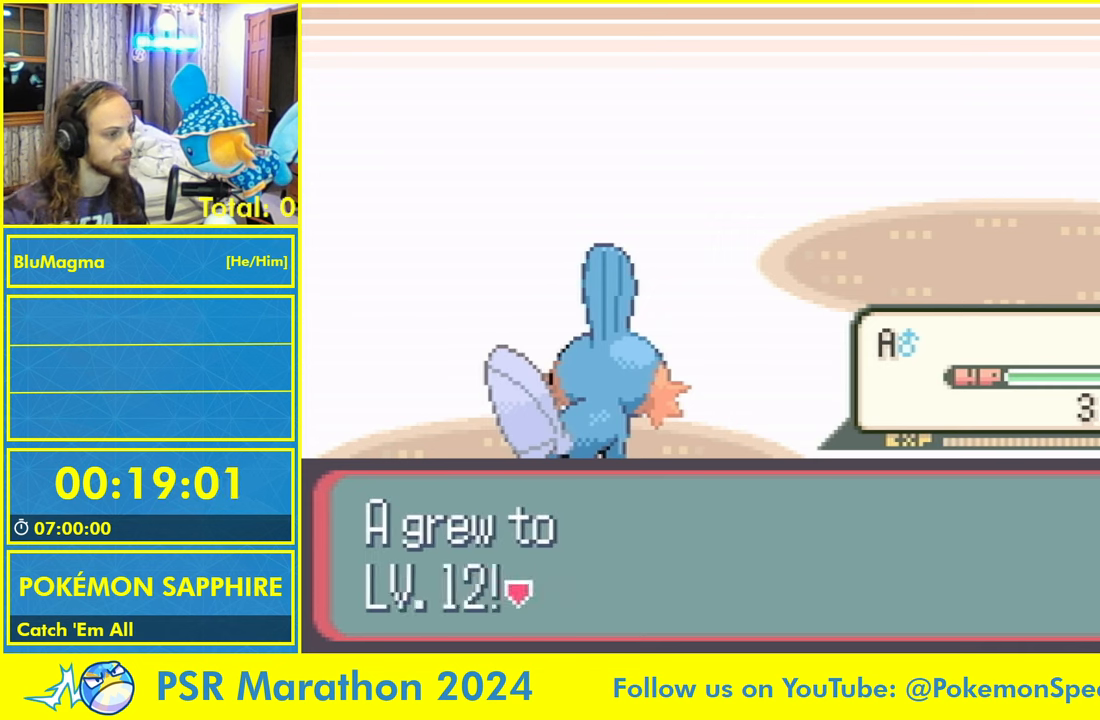
{"buttons": []}
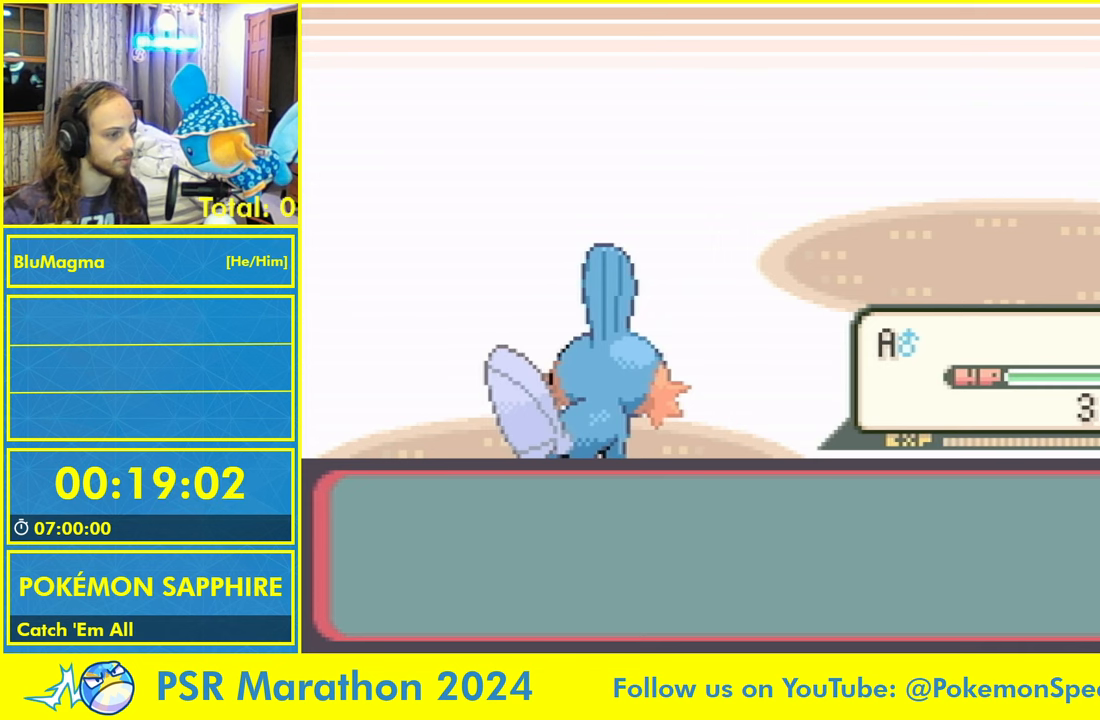
{"buttons": [], "events": [[17, "A", "down"], [67, "L1", "down"], [100, "A", "up"], [150, "L1", "up"], [167, "A", "down"], [217, "L1", "down"], [267, "A", "up"], [317, "L1", "up"], [350, "A", "down"], [400, "L1", "down"], [433, "A", "up"], [467, "L1", "up"]]}
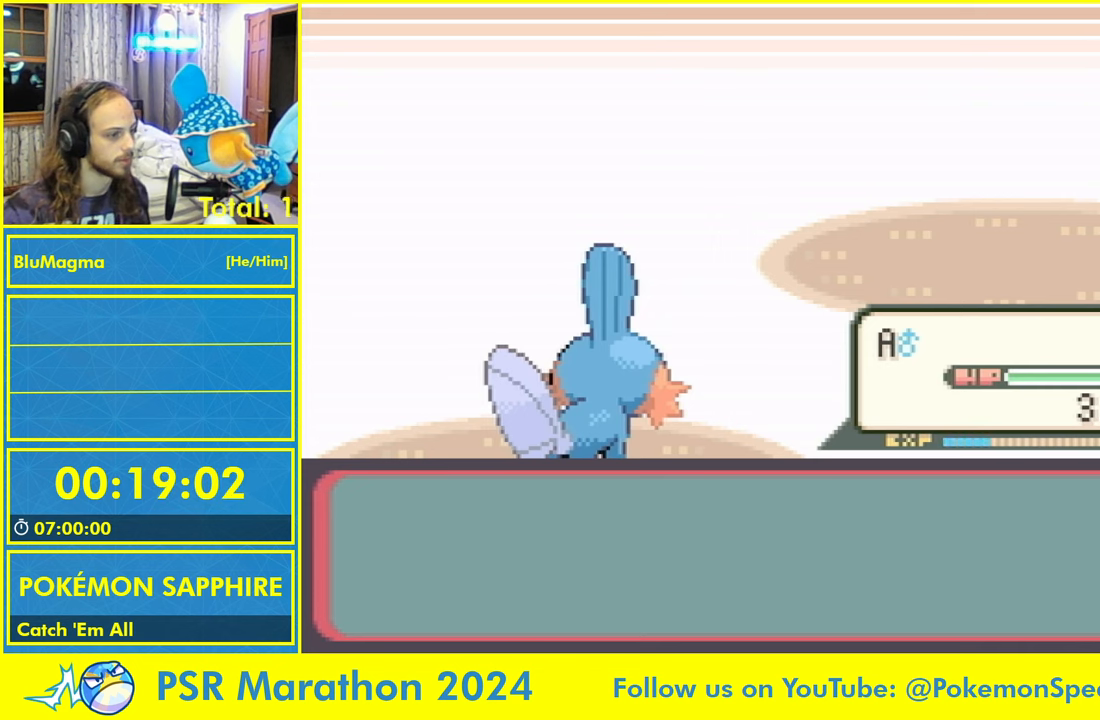
{"buttons": [], "events": [[133, "A", "down"], [183, "L1", "down"], [217, "A", "up"], [267, "B", "down"], [267, "L1", "up"], [333, "A", "down"], [367, "B", "up"], [400, "A", "up"]]}
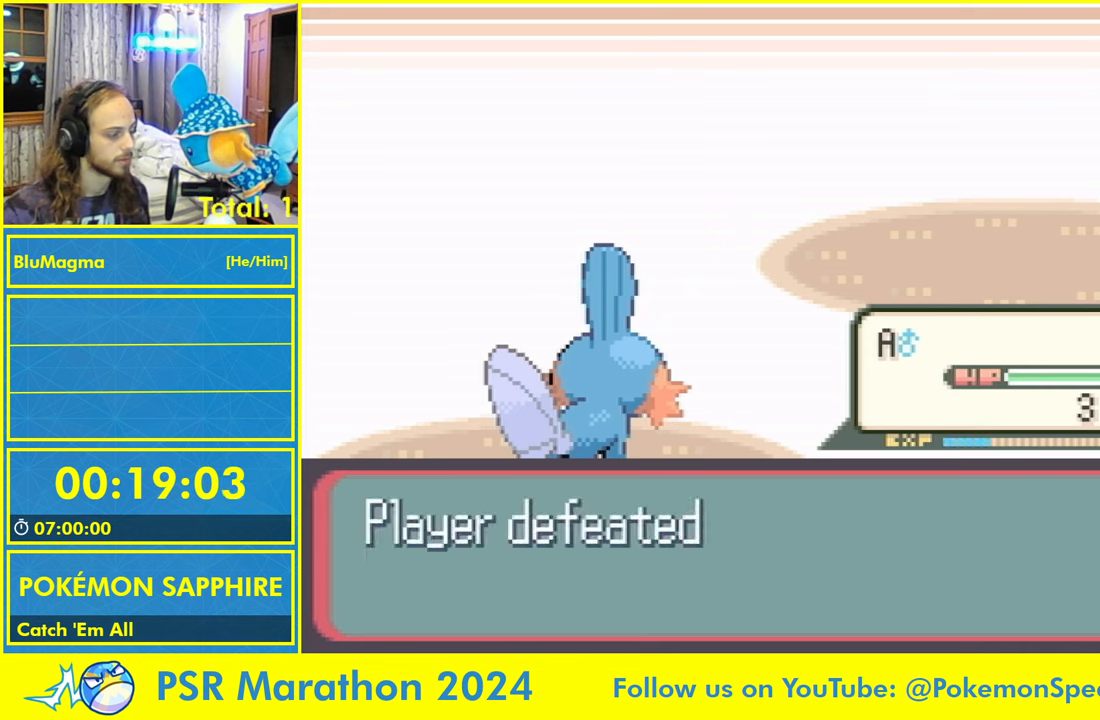
{"buttons": ["L1"], "events": [[100, "A", "down"], [100, "B", "down"], [150, "B", "up"], [150, "L1", "down"], [183, "A", "up"], [217, "L1", "up"], [250, "B", "down"], [267, "A", "down"], [300, "L1", "down"], [367, "A", "up"], [367, "L1", "up"], [483, "L1", "down"], [500, "B", "up"]]}
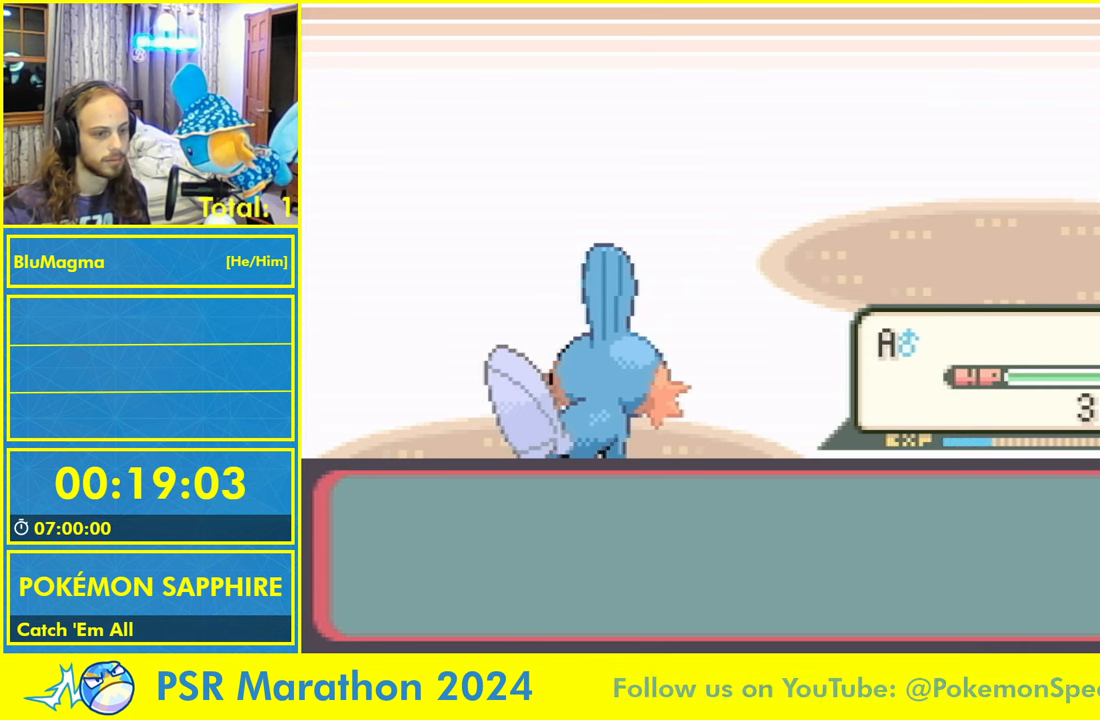
{"buttons": ["A", "B", "L1"], "events": [[17, "L1", "up"], [267, "B", "down"], [283, "A", "down"], [317, "B", "up"], [317, "L1", "down"], [367, "A", "up"], [400, "L1", "up"], [433, "B", "down"], [467, "A", "down"], [500, "L1", "down"]]}
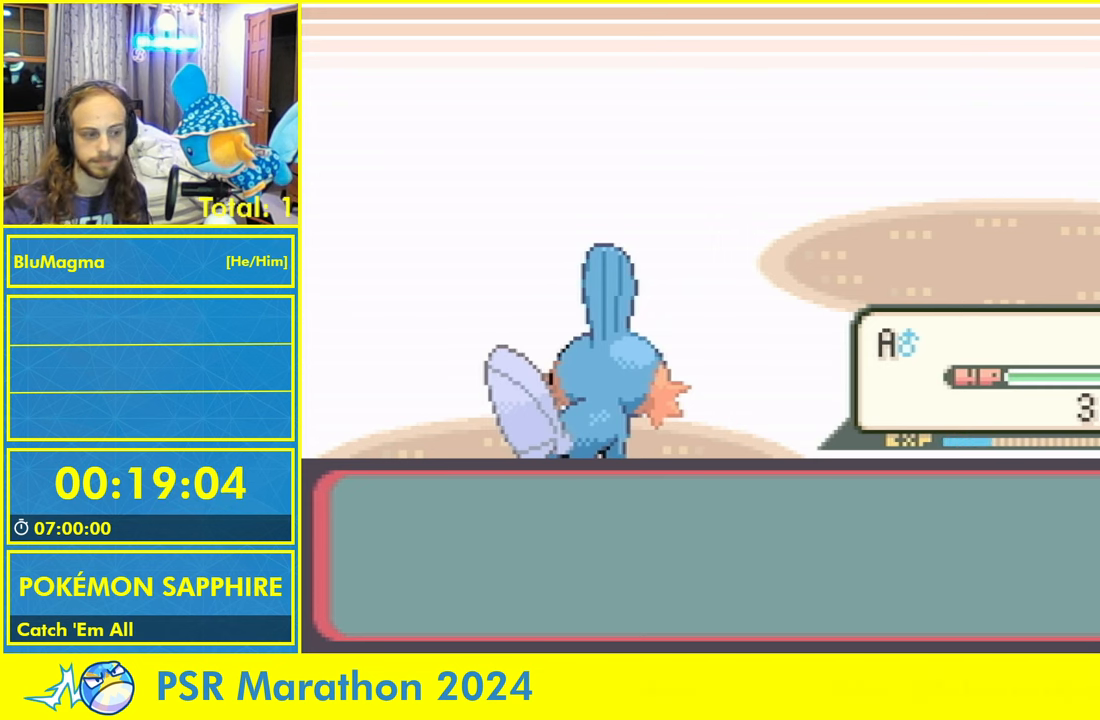
{"buttons": ["B"], "events": [[17, "B", "up"], [50, "A", "up"], [83, "L1", "up"], [117, "B", "down"], [150, "A", "down"], [167, "L1", "down"], [200, "B", "up"], [217, "A", "up"], [267, "L1", "up"], [284, "B", "down"], [334, "A", "down"], [367, "L1", "down"], [384, "B", "up"], [400, "A", "up"], [434, "L1", "up"], [450, "B", "down"]]}
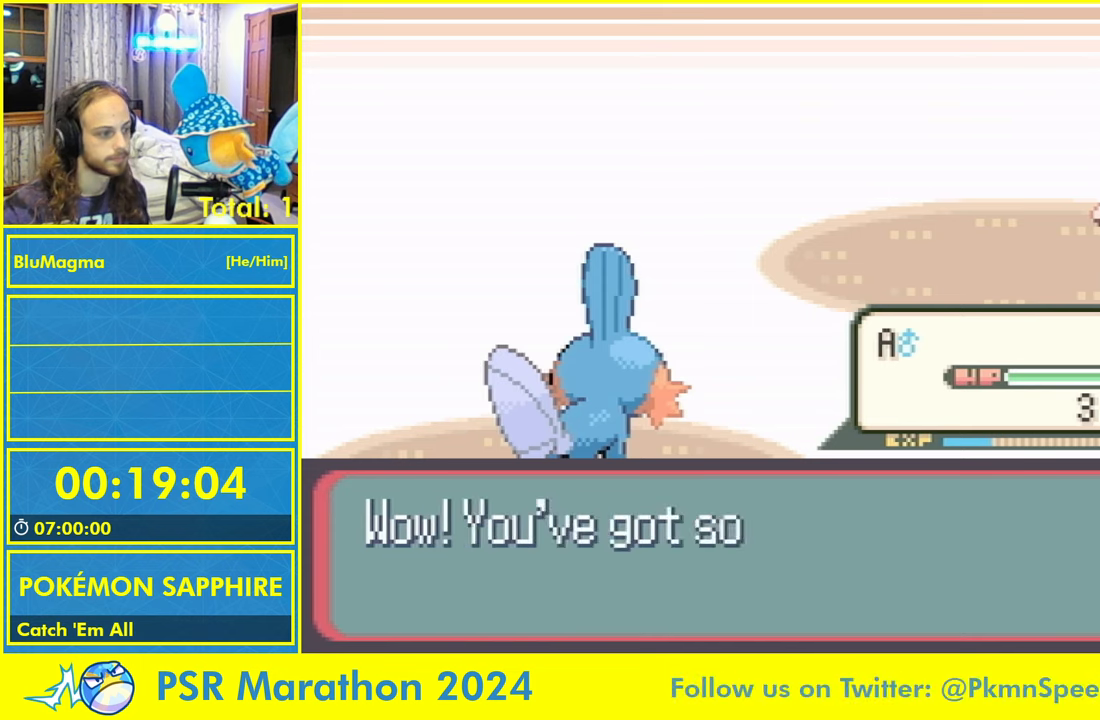
{"buttons": ["B"], "events": [[34, "A", "down"], [100, "A", "up"], [117, "B", "up"], [167, "B", "down"], [284, "B", "up"], [317, "B", "down"], [434, "B", "up"], [484, "B", "down"]]}
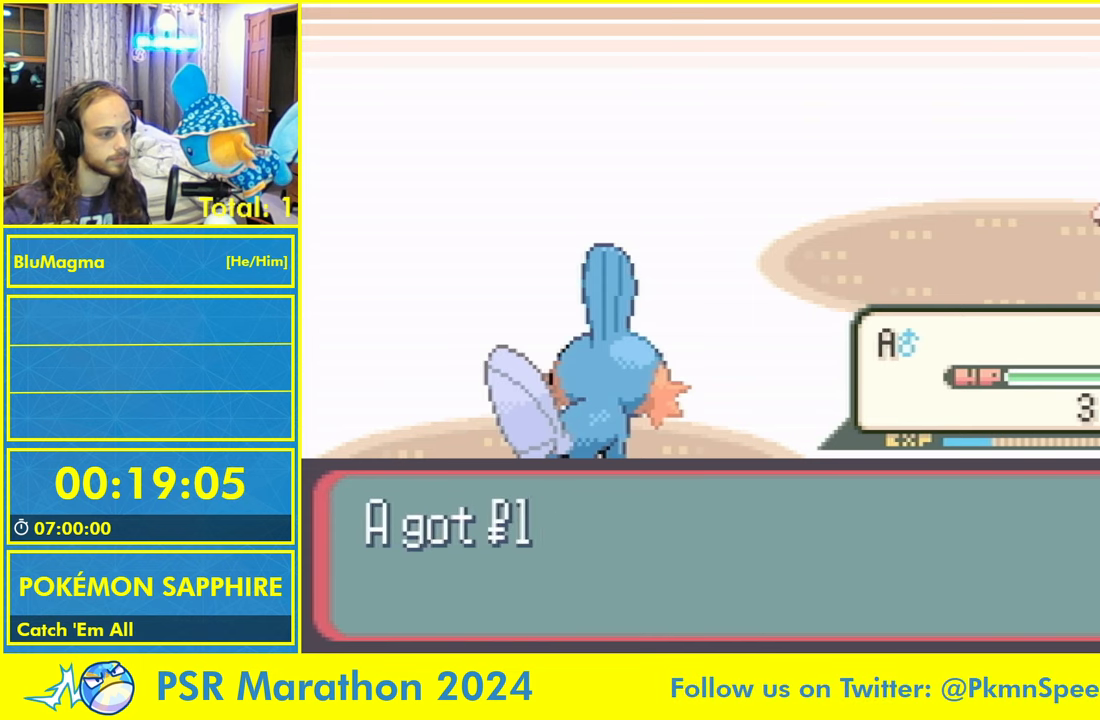
{"buttons": [], "events": [[84, "B", "up"], [134, "B", "down"], [234, "B", "up"], [267, "B", "down"], [367, "B", "up"], [417, "B", "down"], [500, "B", "up"]]}
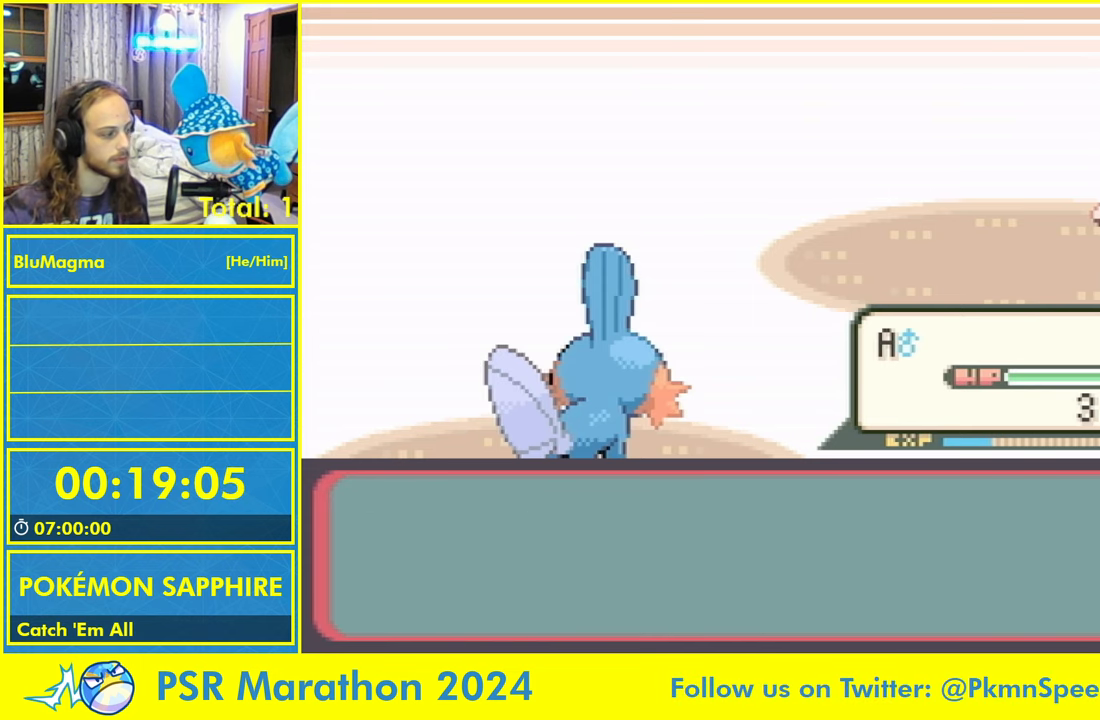
{"buttons": ["B"], "events": [[50, "B", "down"], [167, "B", "up"], [184, "A", "down"], [217, "L1", "down"], [267, "L1", "up"], [300, "B", "down"], [384, "L1", "down"], [417, "A", "up"], [450, "L1", "up"]]}
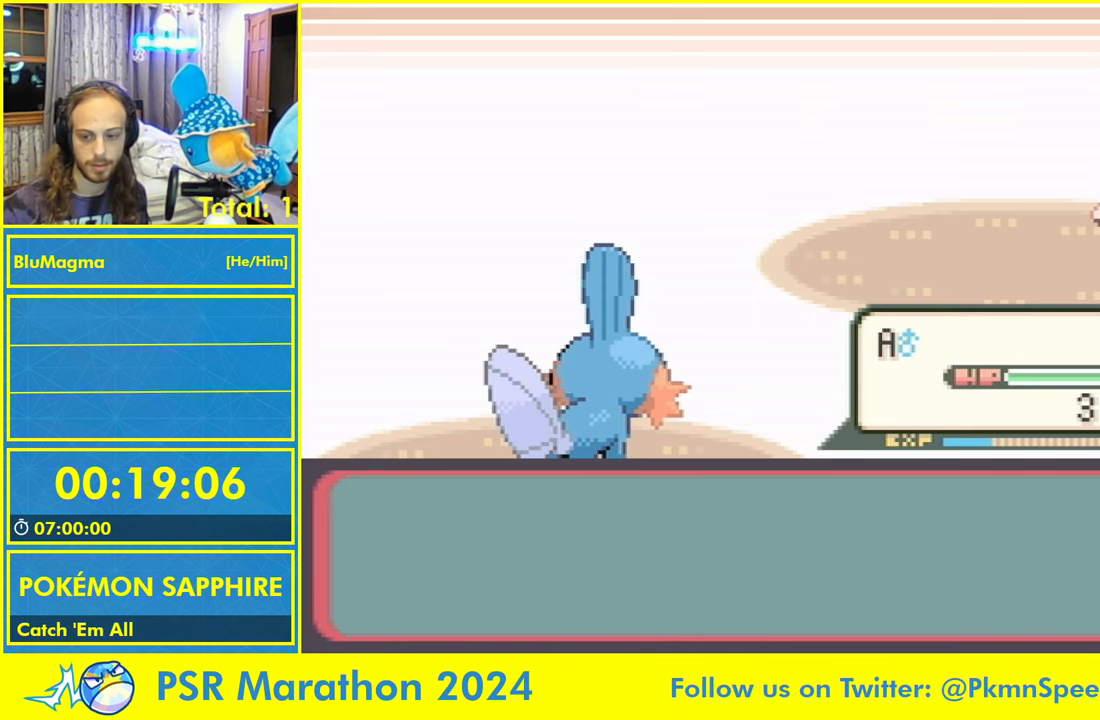
{"buttons": [], "events": [[17, "A", "down"], [34, "L1", "down"], [50, "B", "up"], [67, "A", "up"], [100, "L1", "up"], [134, "B", "down"], [150, "A", "down"], [167, "L1", "down"], [217, "L1", "up"], [234, "A", "up"], [350, "B", "up"]]}